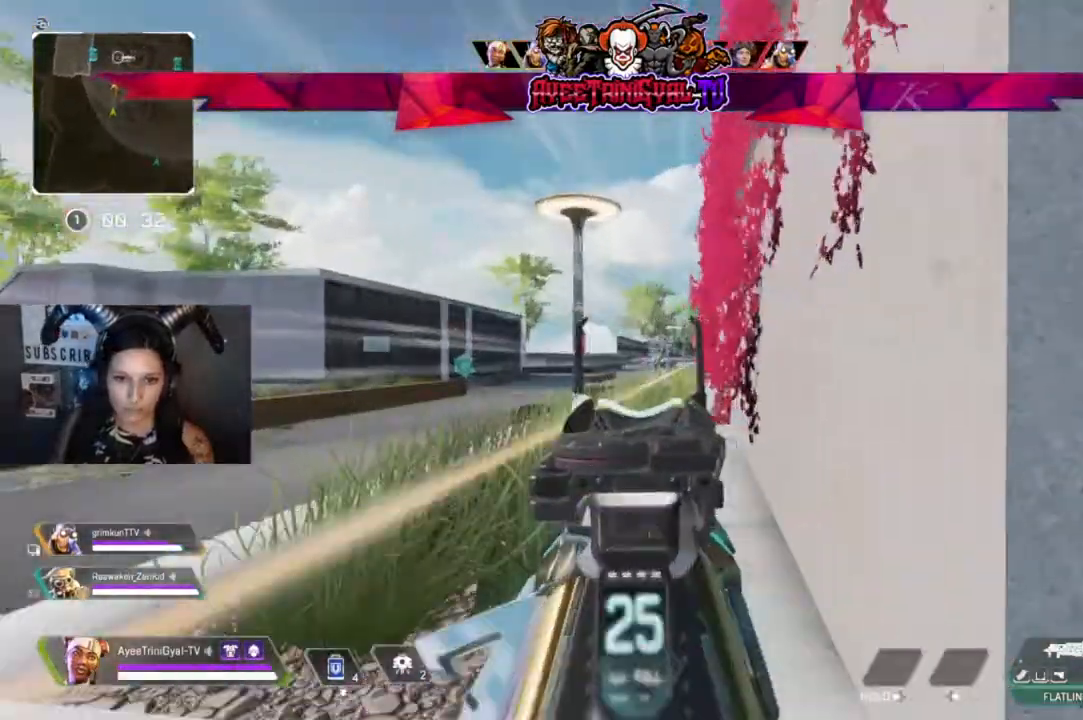
Gameplay with a controller (Xbox layout); each line is a JSON object with the inputs held at the frame after it. "events" lists button and stick changes between this image and that frame as [ms after this image, input, new state], when the widget could be followed in between.
{"buttons": ["L2"], "left_stick": "left", "right_stick": "down-right", "events": [[200, "right_stick", "right"], [267, "left_stick", "left"], [333, "right_stick", "down-right"]]}
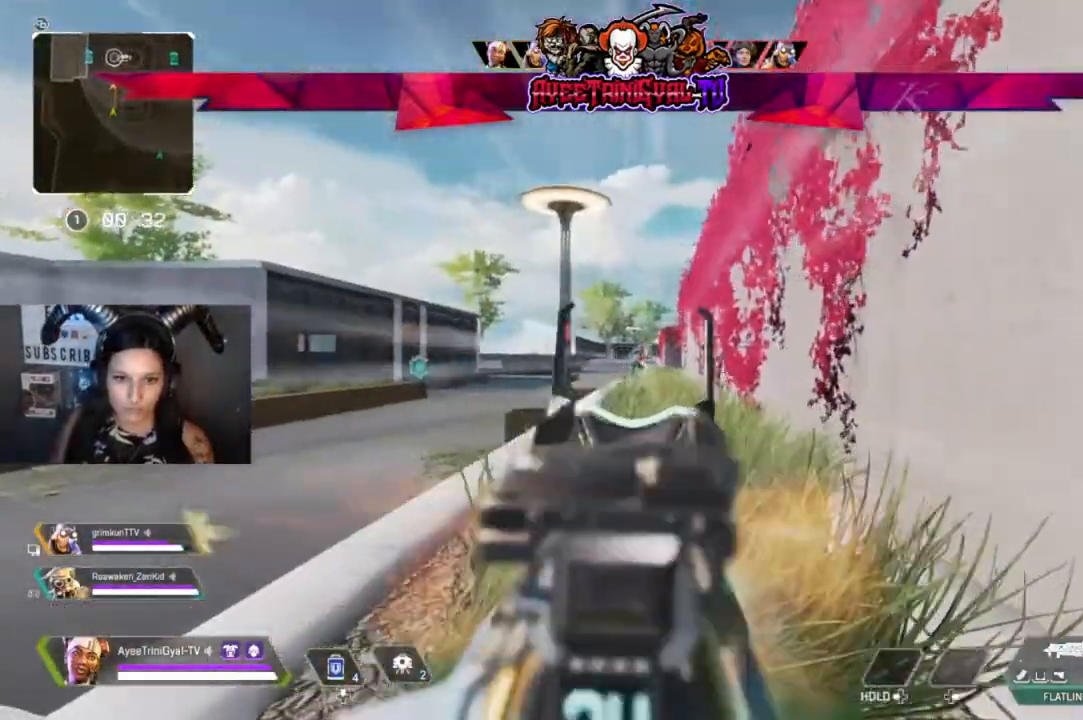
{"buttons": ["L2", "R2"], "left_stick": "down-right", "right_stick": "center", "events": [[33, "R2", "down"], [333, "right_stick", "center"], [467, "left_stick", "down-right"]]}
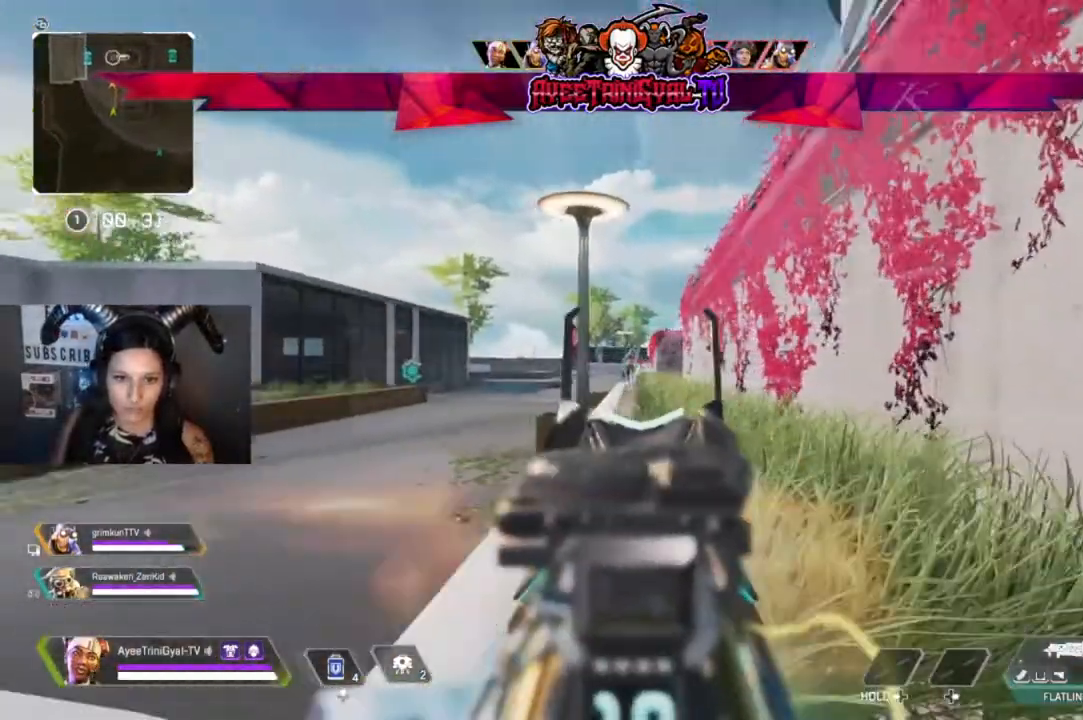
{"buttons": ["L2", "R2"], "left_stick": "left", "right_stick": "up-left", "events": [[433, "left_stick", "center"], [467, "right_stick", "up-left"], [500, "left_stick", "left"]]}
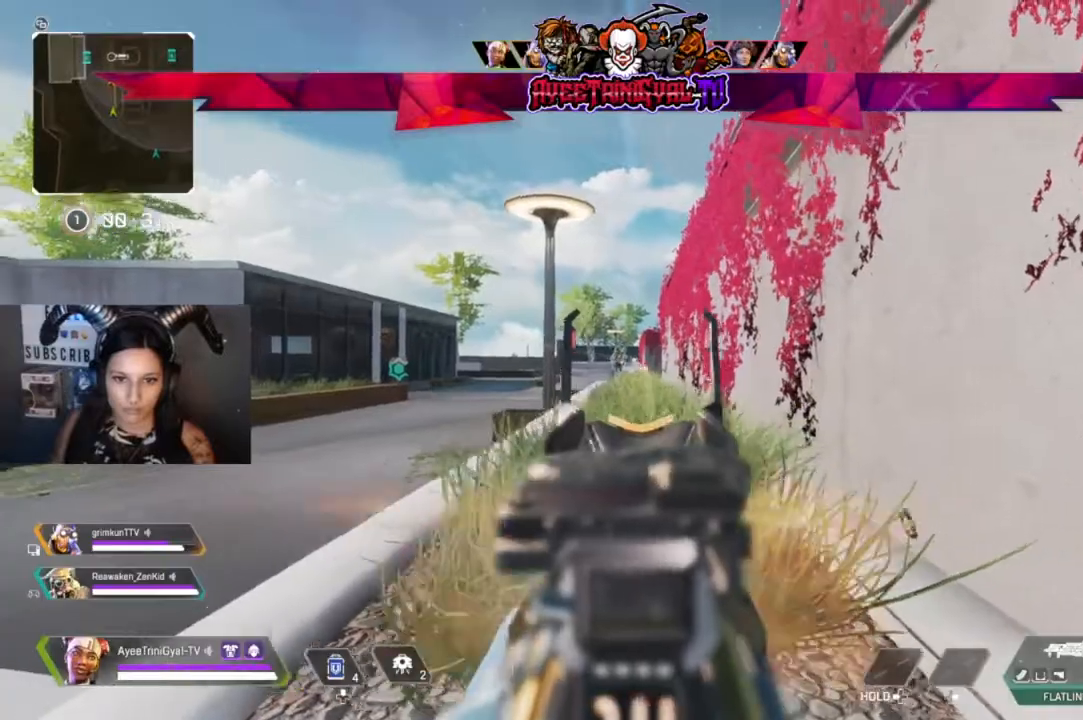
{"buttons": ["L2", "R2"], "left_stick": "right", "right_stick": "down-left", "events": [[133, "left_stick", "right"], [167, "right_stick", "center"], [400, "right_stick", "down-left"]]}
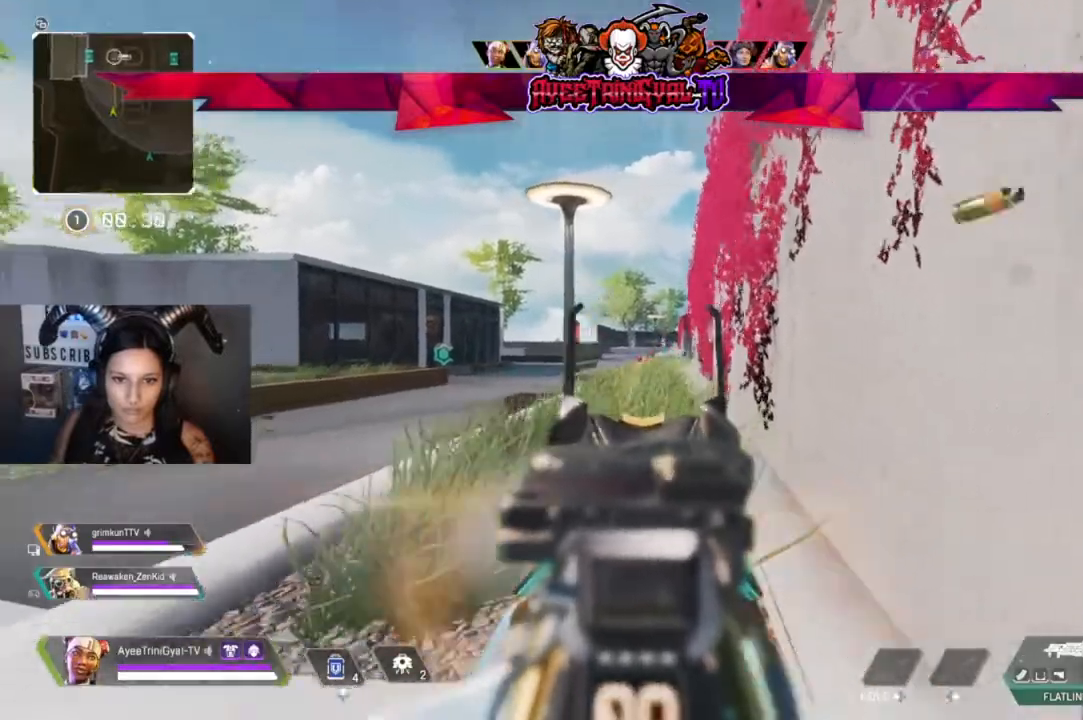
{"buttons": ["X"], "left_stick": "right", "right_stick": "center", "events": [[67, "right_stick", "center"], [300, "R2", "up"], [333, "L2", "up"], [433, "X", "down"]]}
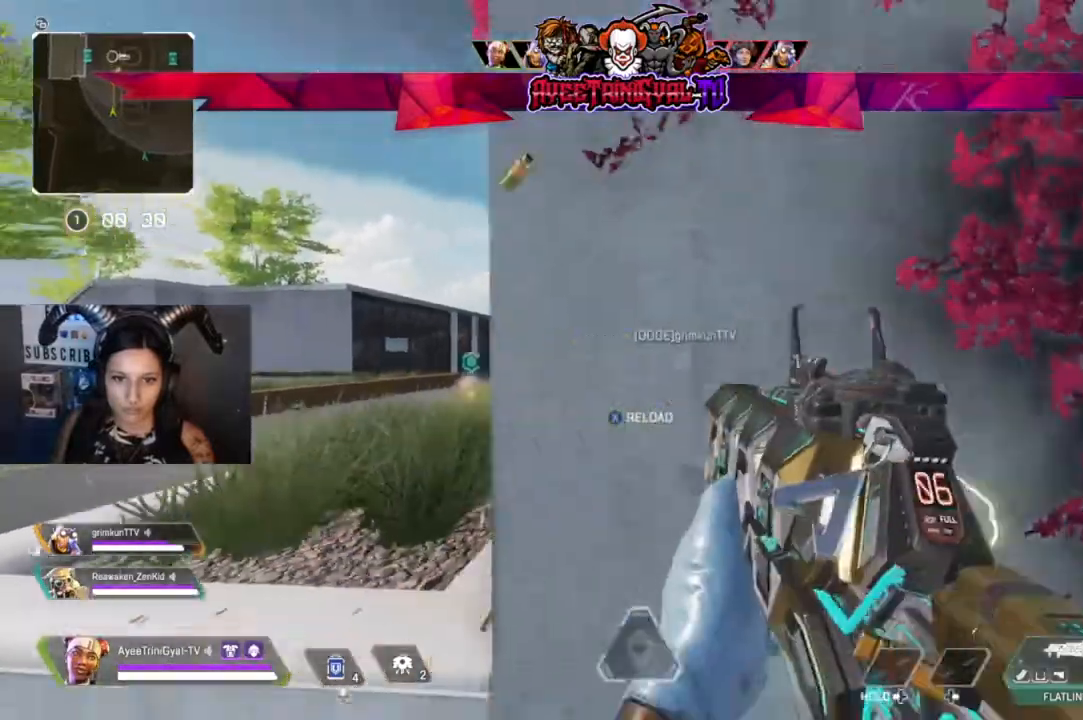
{"buttons": [], "left_stick": "center", "right_stick": "center", "events": [[33, "X", "up"], [233, "left_stick", "center"], [333, "left_stick", "left"], [400, "left_stick", "center"]]}
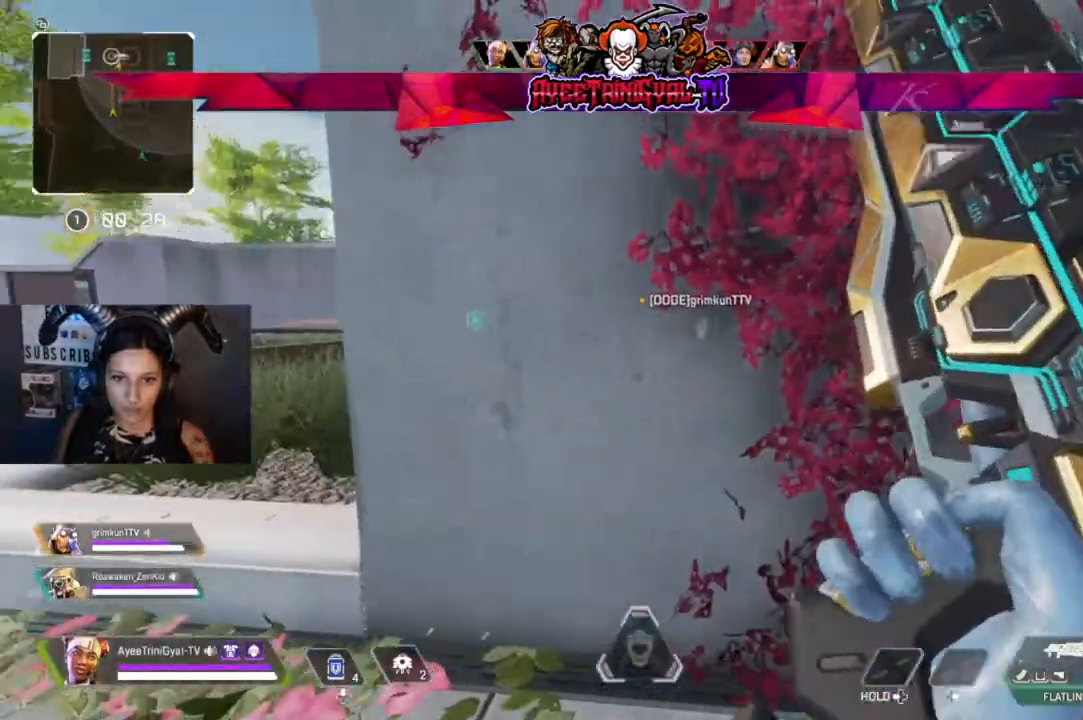
{"buttons": [], "left_stick": "center", "right_stick": "center", "events": []}
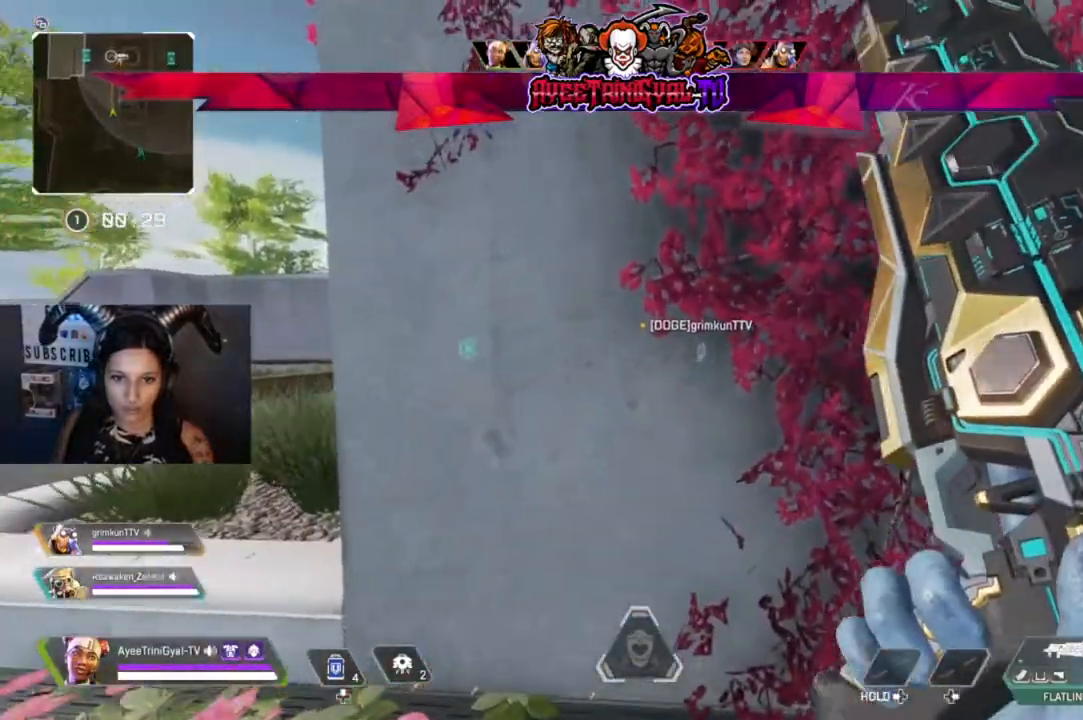
{"buttons": [], "left_stick": "center", "right_stick": "center", "events": []}
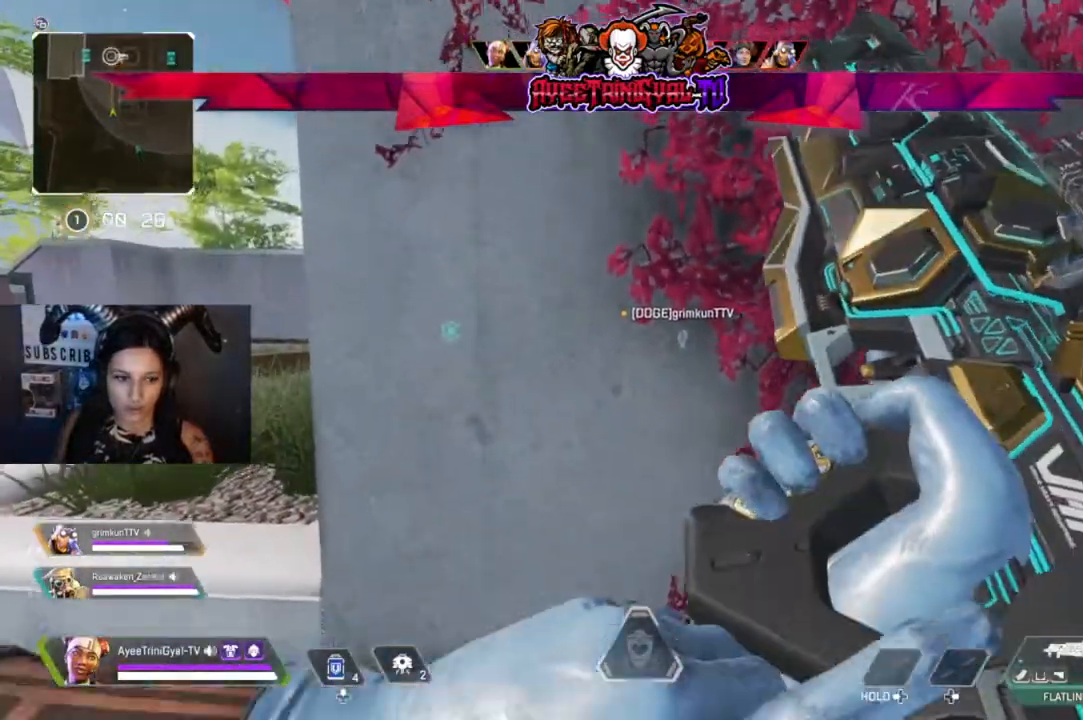
{"buttons": [], "left_stick": "center", "right_stick": "center", "events": []}
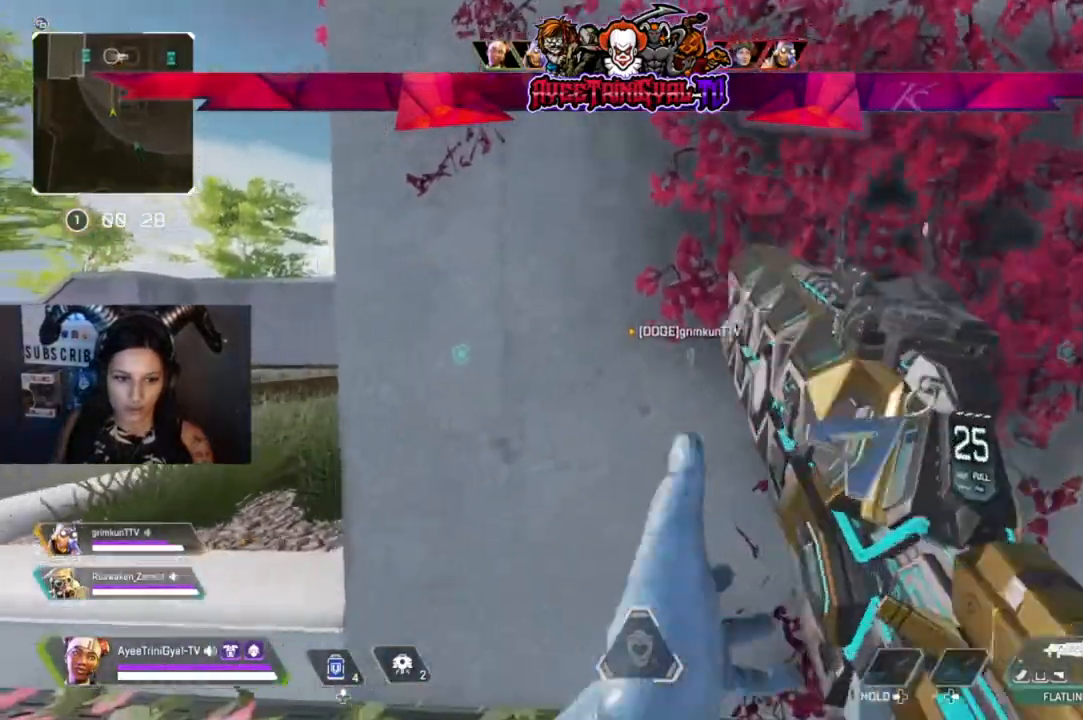
{"buttons": ["L2"], "left_stick": "left", "right_stick": "center", "events": [[133, "left_stick", "left"], [267, "L2", "down"]]}
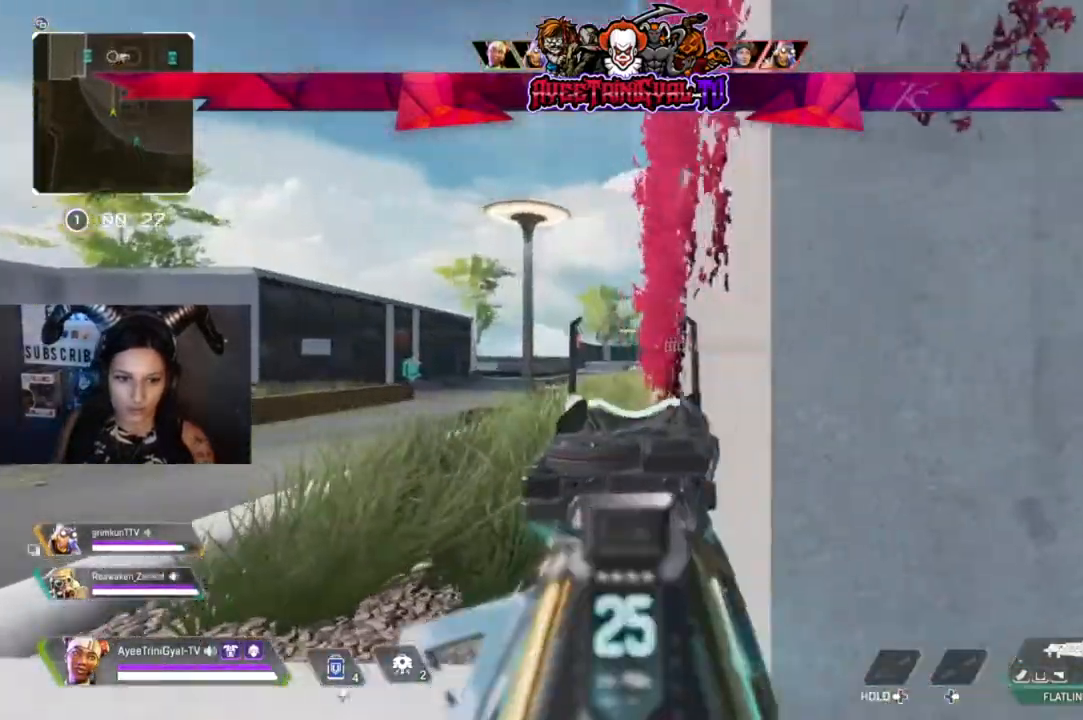
{"buttons": ["L2"], "left_stick": "left", "right_stick": "center", "events": []}
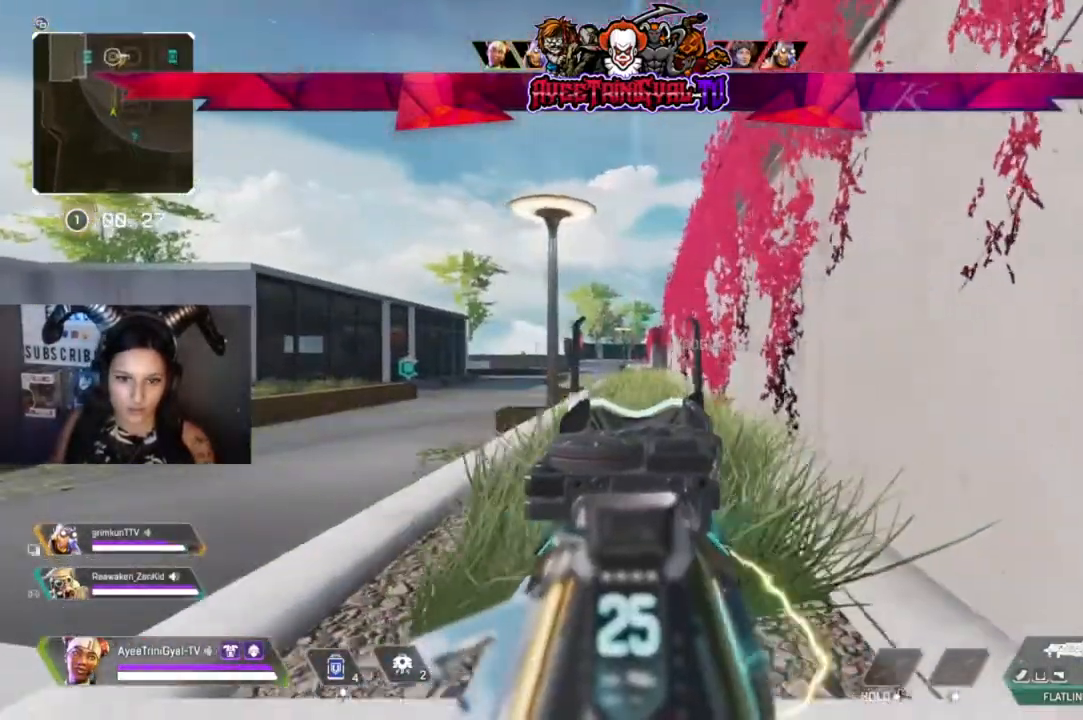
{"buttons": ["L2", "R2"], "left_stick": "left", "right_stick": "down-right", "events": [[300, "R2", "down"], [433, "right_stick", "down-right"]]}
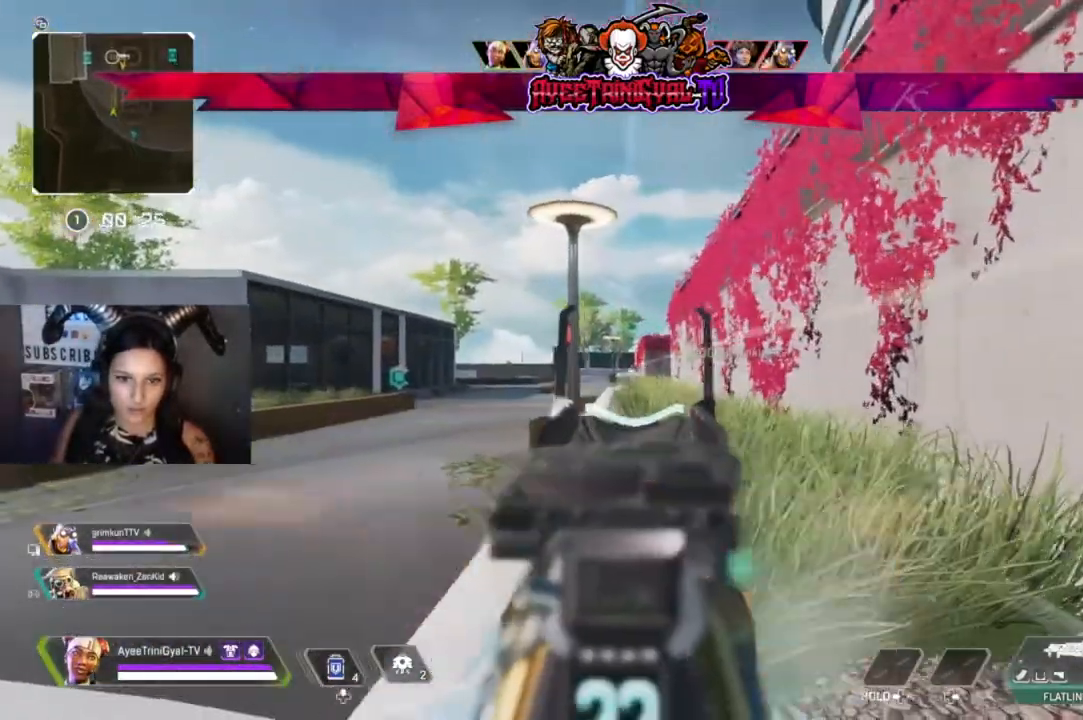
{"buttons": ["L2", "R2"], "left_stick": "down-right", "right_stick": "center", "events": [[33, "right_stick", "down"], [233, "left_stick", "down-right"], [233, "right_stick", "down-left"], [400, "right_stick", "center"]]}
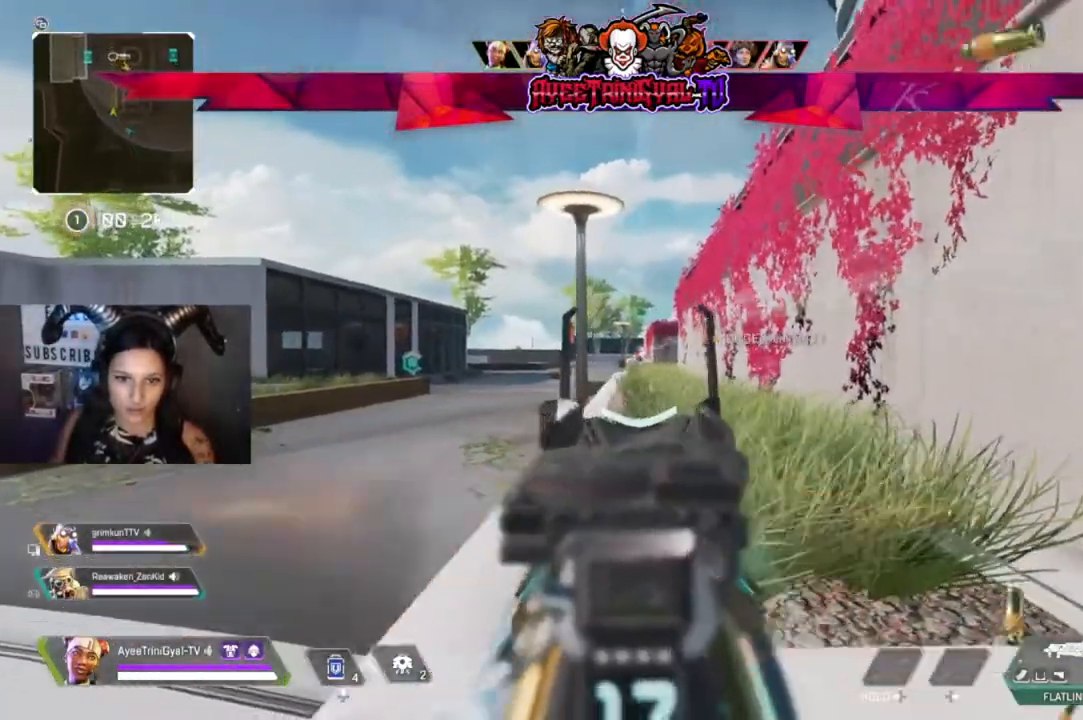
{"buttons": ["L2", "R2"], "left_stick": "down-left", "right_stick": "center", "events": [[400, "left_stick", "down-left"]]}
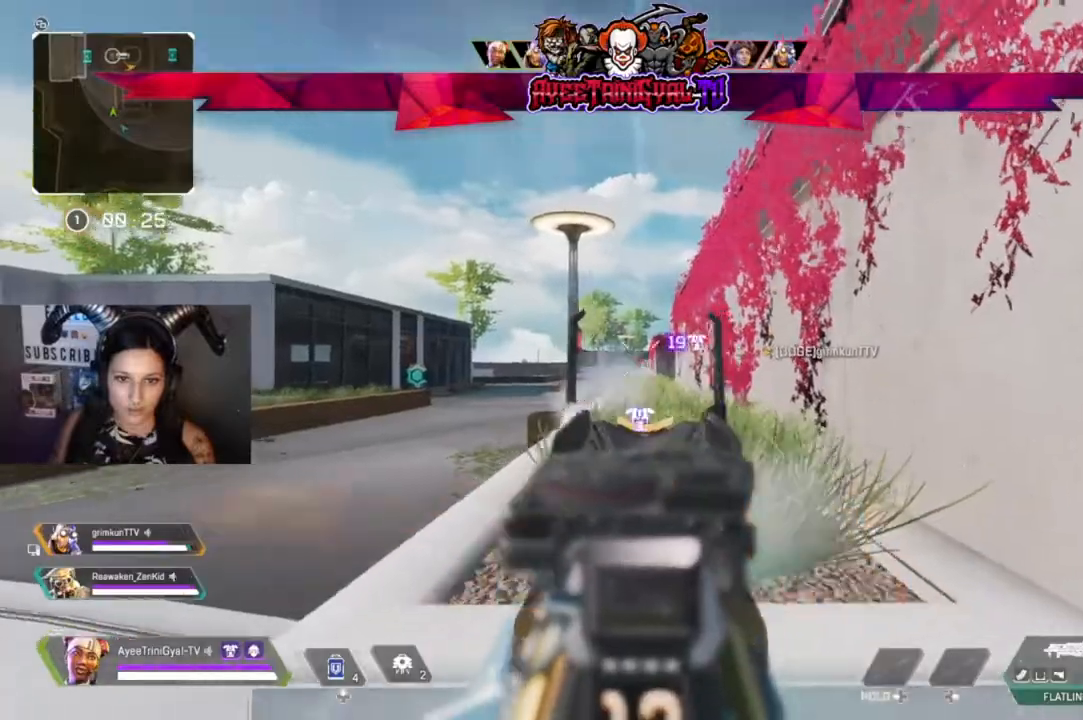
{"buttons": ["L2", "R2"], "left_stick": "right", "right_stick": "center", "events": [[67, "left_stick", "down-right"], [200, "left_stick", "right"]]}
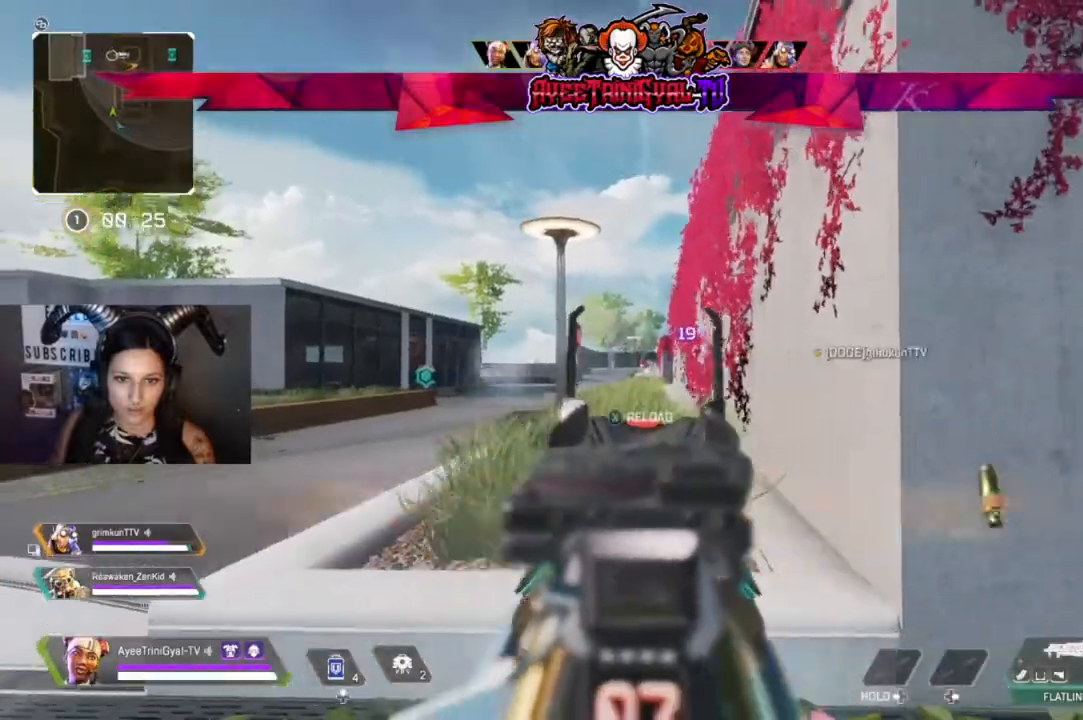
{"buttons": [], "left_stick": "right", "right_stick": "center", "events": [[33, "R2", "up"], [100, "L2", "up"], [167, "X", "down"], [267, "X", "up"]]}
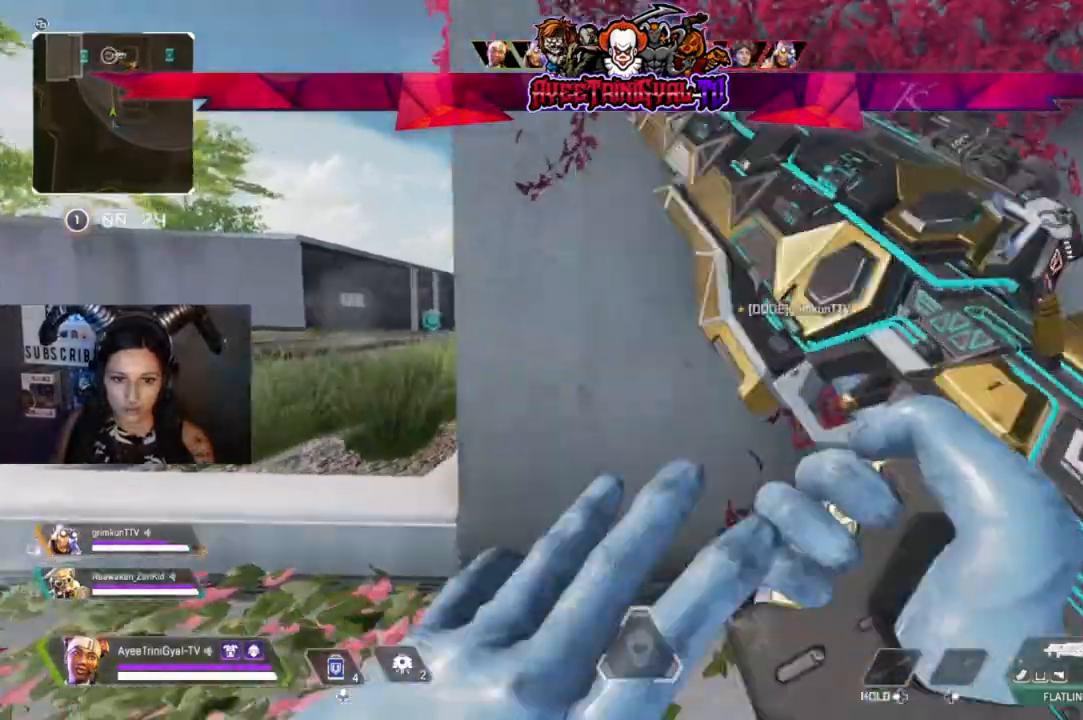
{"buttons": [], "left_stick": "right", "right_stick": "center", "events": [[67, "right_stick", "right"], [200, "right_stick", "center"]]}
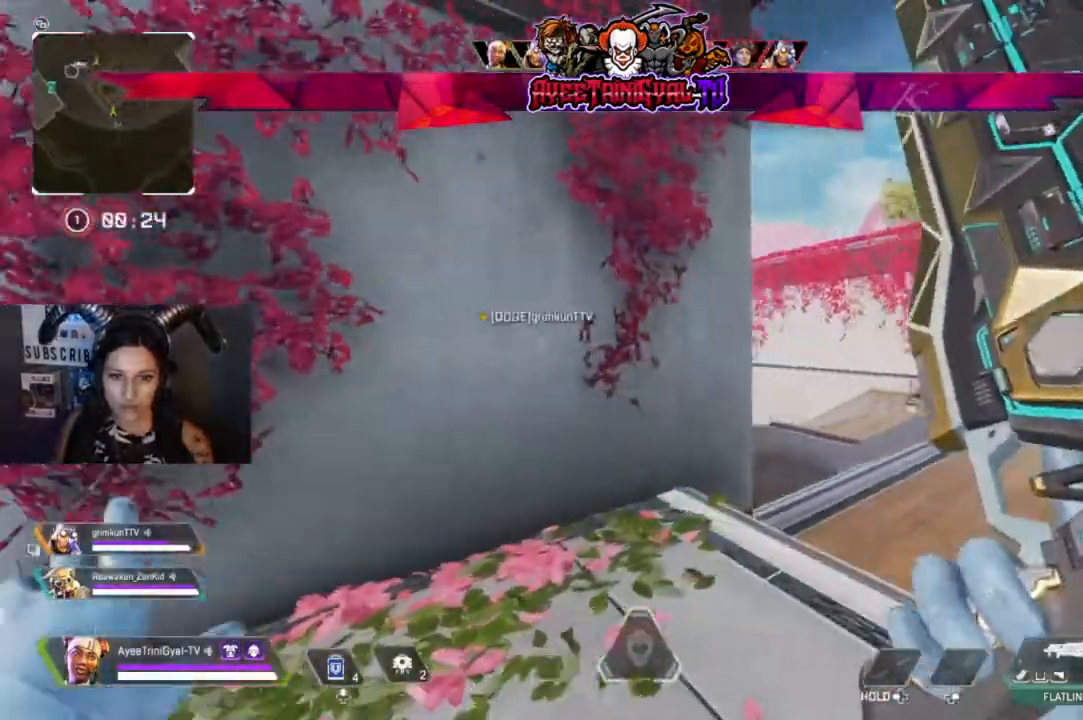
{"buttons": [], "left_stick": "up-right", "right_stick": "center", "events": [[133, "left_stick", "up-right"], [300, "L3", "down"], [467, "L3", "up"]]}
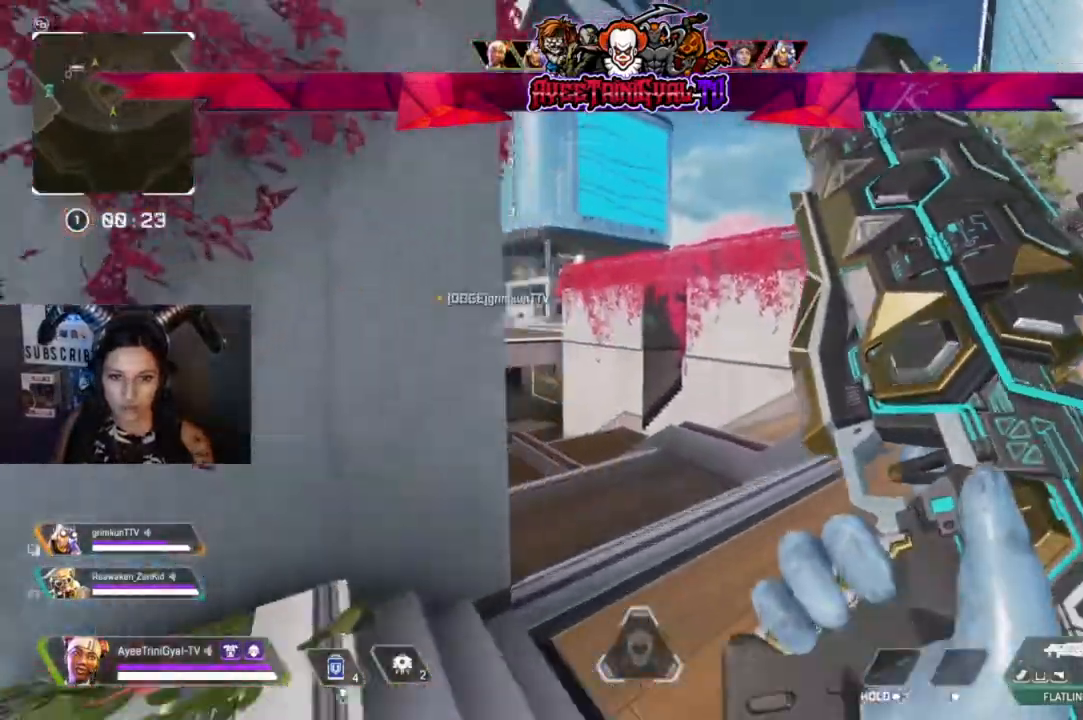
{"buttons": [], "left_stick": "up", "right_stick": "center", "events": [[167, "left_stick", "up"]]}
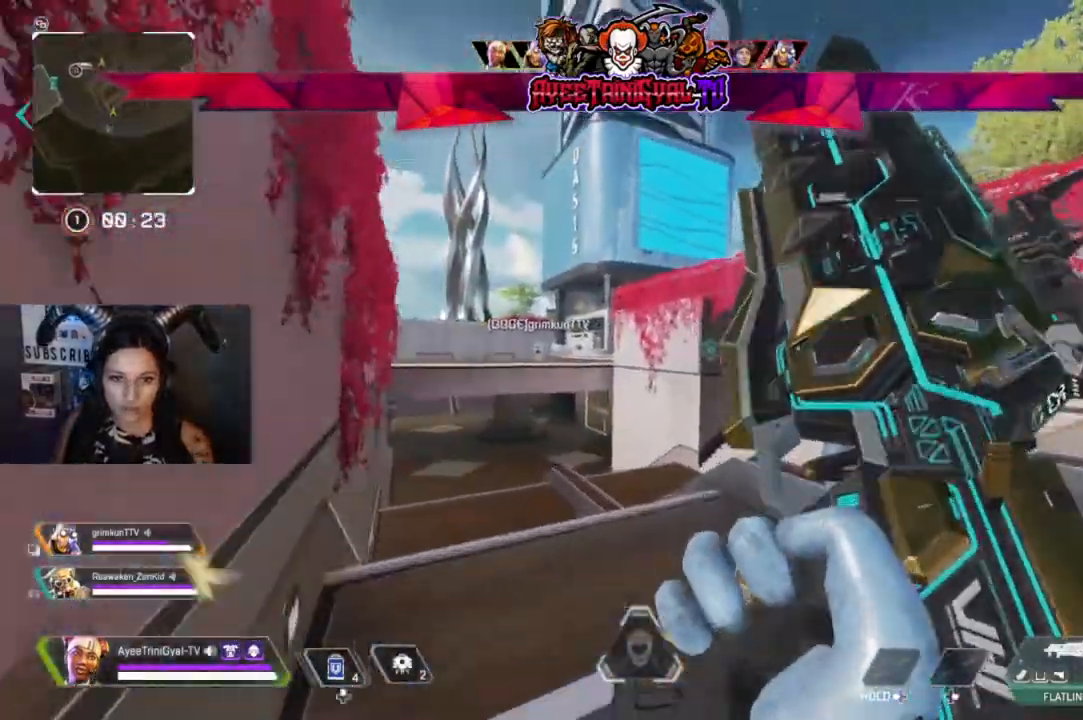
{"buttons": [], "left_stick": "up", "right_stick": "center", "events": []}
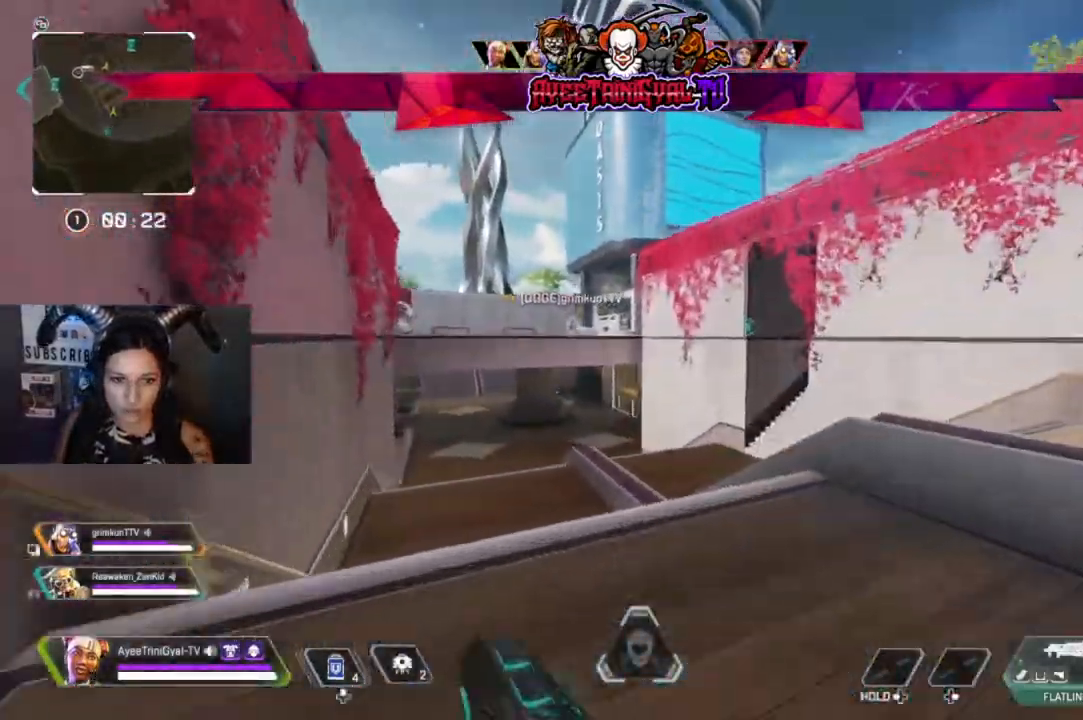
{"buttons": [], "left_stick": "up", "right_stick": "center", "events": []}
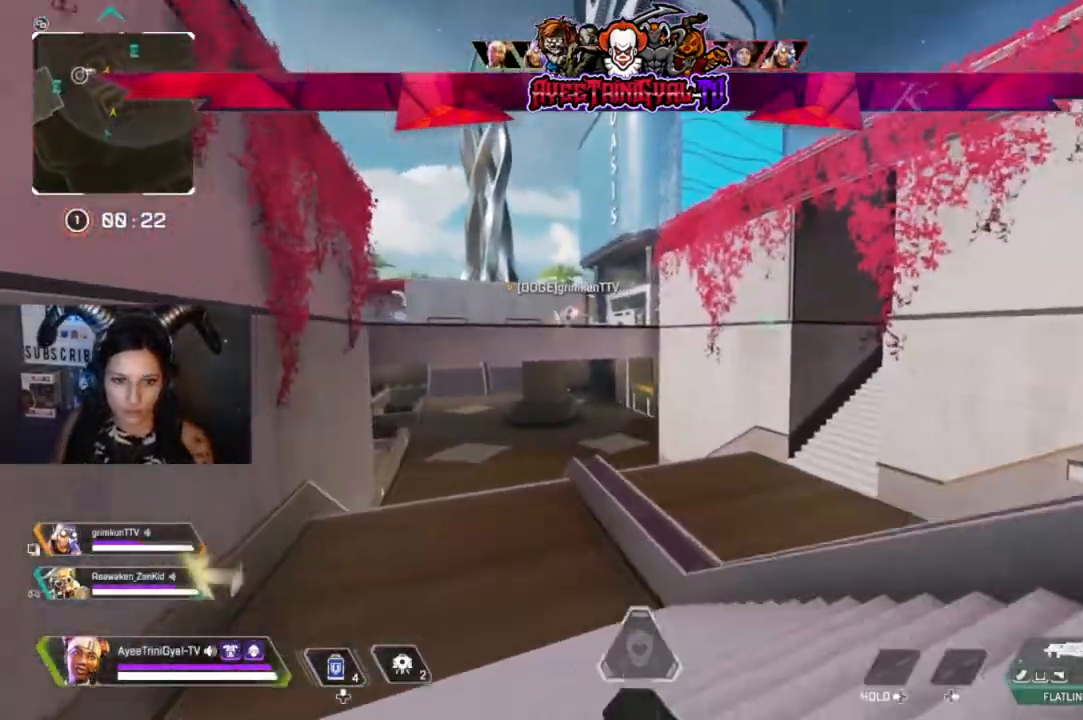
{"buttons": ["A"], "left_stick": "up-right", "right_stick": "center", "events": [[167, "R3", "down"], [333, "R3", "up"], [367, "left_stick", "up-right"], [467, "A", "down"]]}
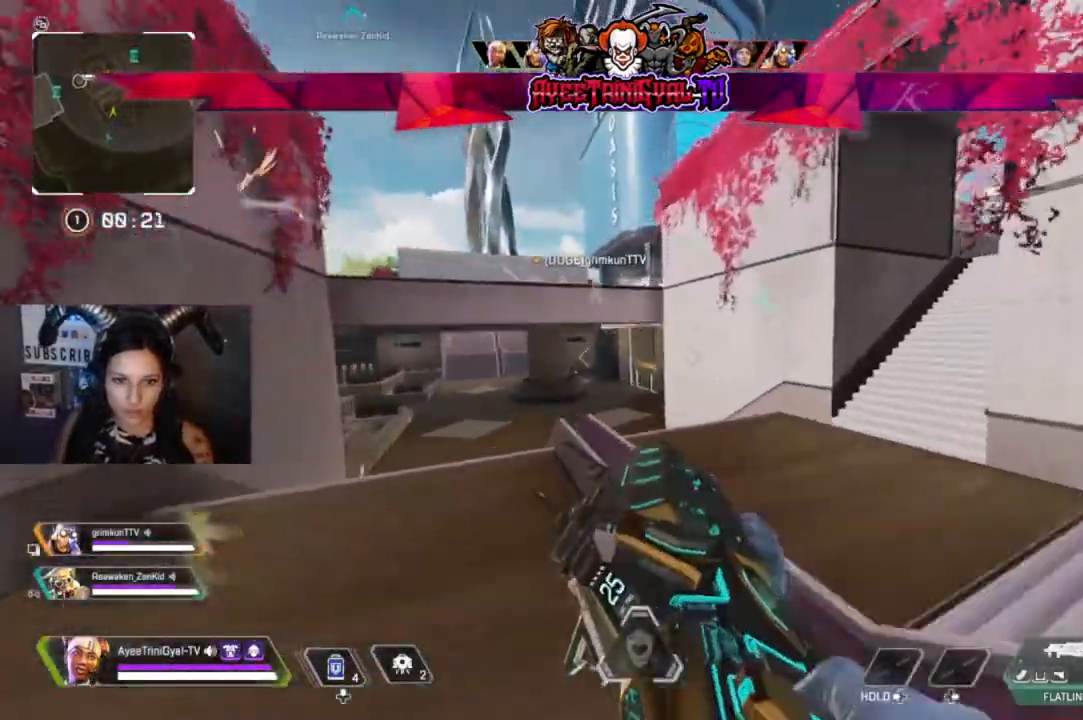
{"buttons": [], "left_stick": "up-right", "right_stick": "right", "events": [[133, "A", "up"], [300, "right_stick", "right"]]}
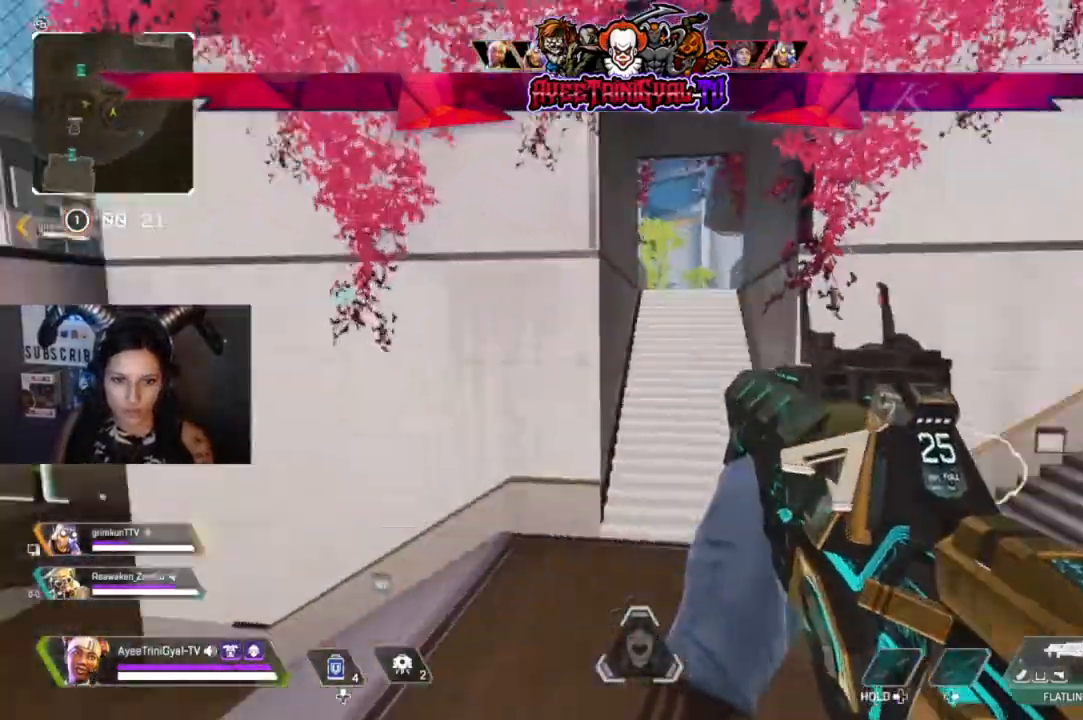
{"buttons": ["L3"], "left_stick": "up-right", "right_stick": "center", "events": [[100, "right_stick", "center"], [133, "L3", "down"], [333, "L3", "up"], [467, "L3", "down"]]}
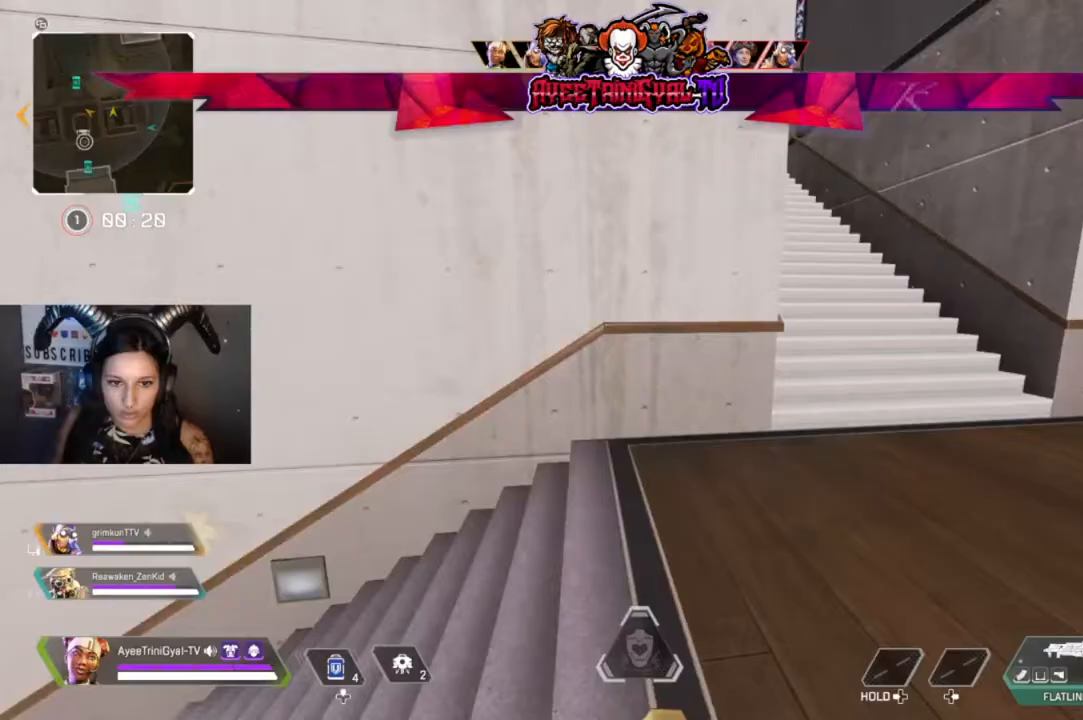
{"buttons": [], "left_stick": "up-right", "right_stick": "center", "events": [[167, "right_stick", "right"], [200, "L3", "up"], [333, "right_stick", "center"]]}
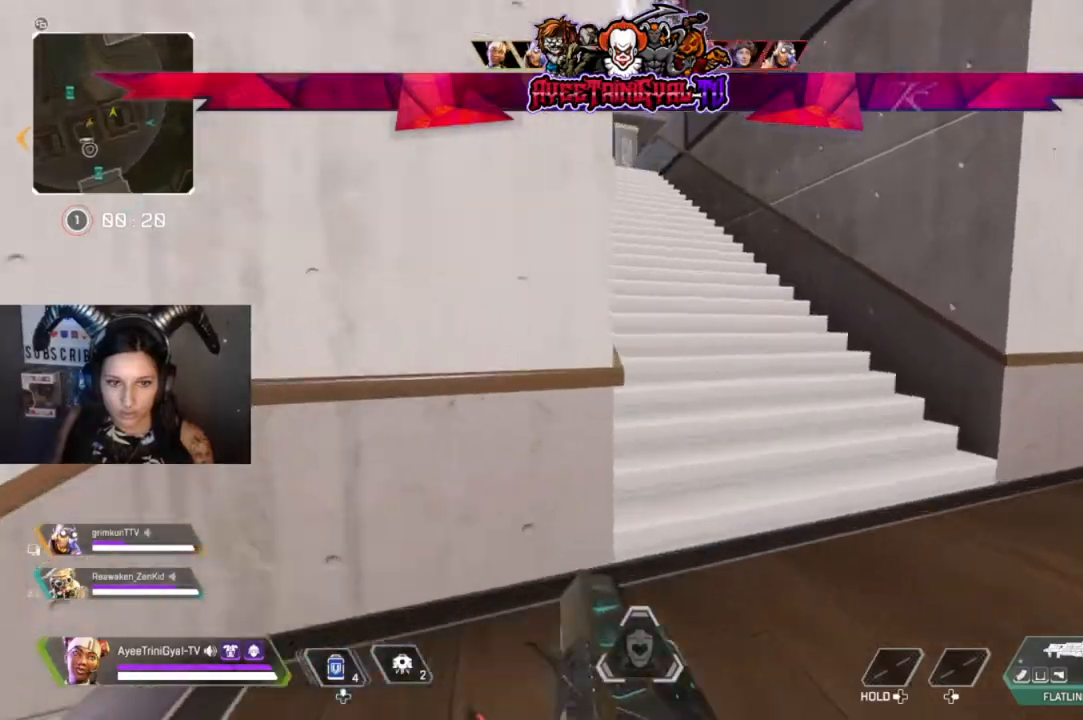
{"buttons": [], "left_stick": "up-right", "right_stick": "up-left", "events": [[100, "right_stick", "up-left"]]}
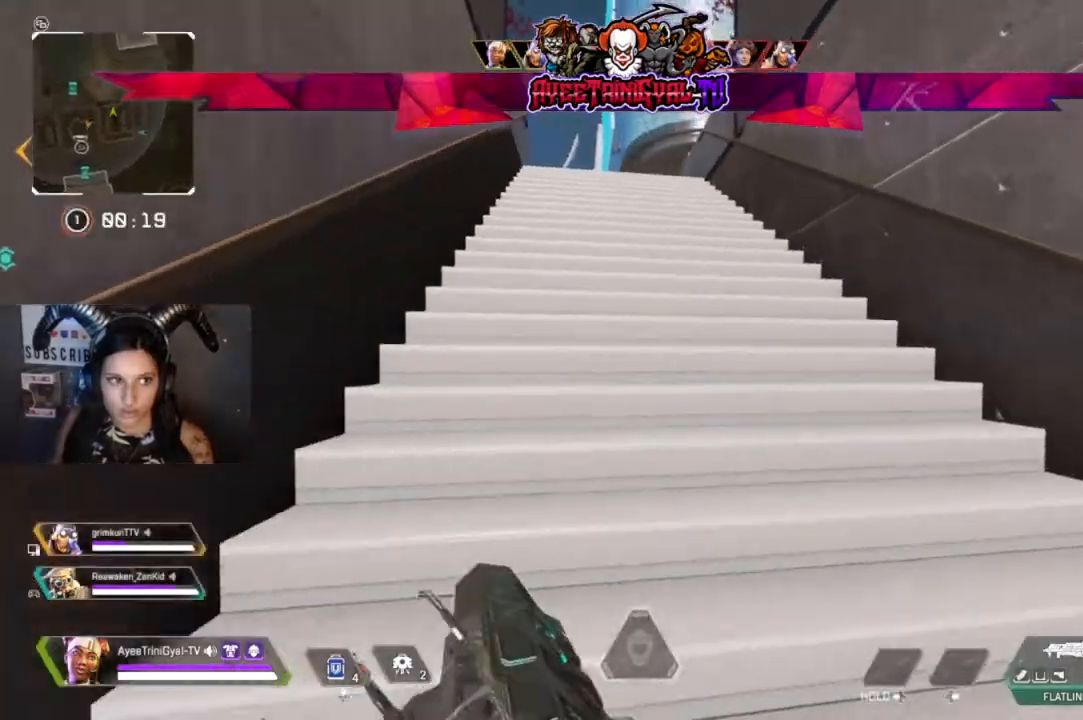
{"buttons": [], "left_stick": "up-right", "right_stick": "left", "events": [[33, "right_stick", "left"]]}